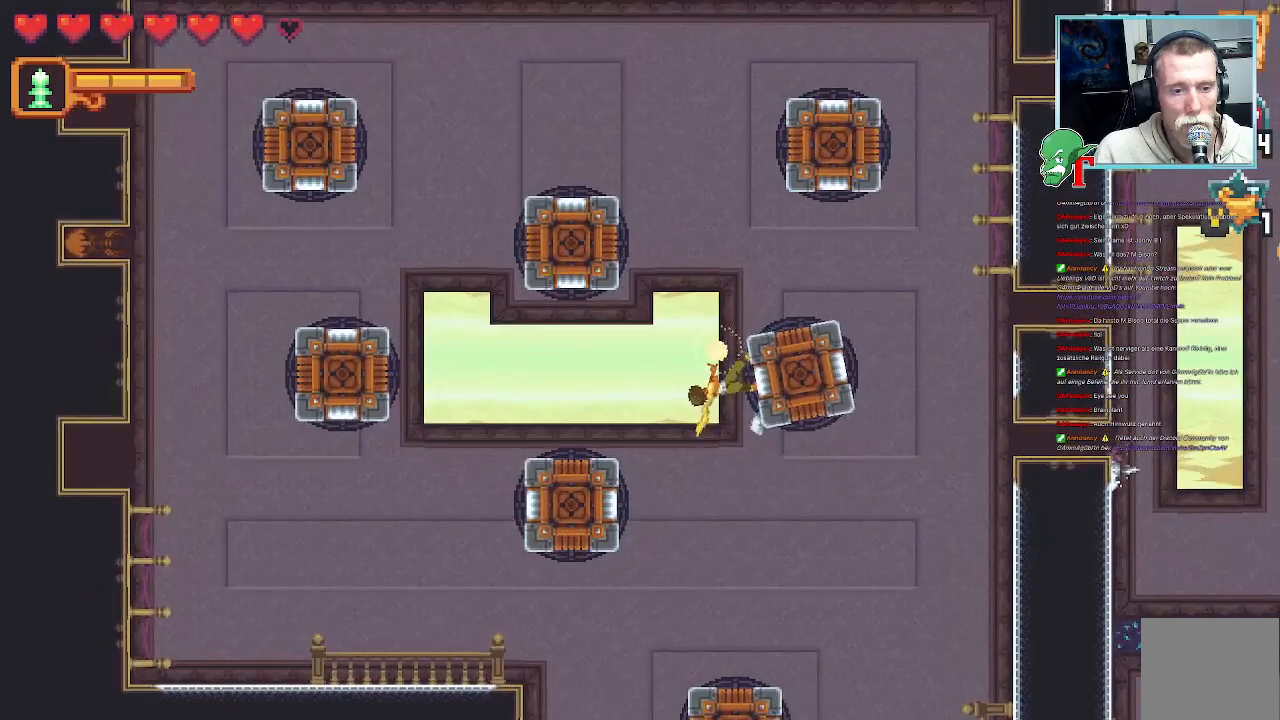
Gameplay with a controller (PlayStation layout); each line is a JSON object with the inputs held at the frame after it (dt_ms = milliseconds from this image to that frame). "events" lists button and stick changes between this image and that frame as [ms after this image, input, new state], when the widget could be followed in between.
{"dt_ms": 503, "buttons": [], "left_stick": "down", "right_stick": "center", "events": [[84, "SQUARE", "up"], [285, "left_stick", "center"], [352, "left_stick", "down"]]}
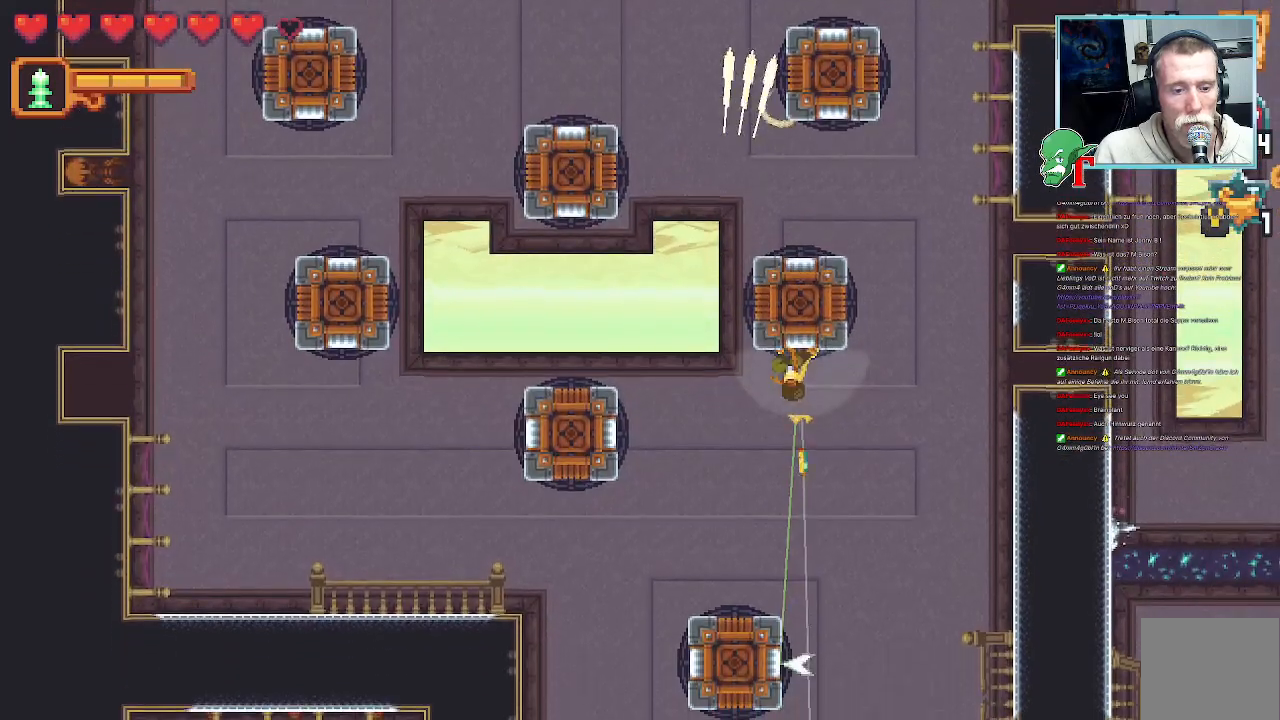
{"dt_ms": 504, "buttons": [], "left_stick": "down", "right_stick": "center", "events": []}
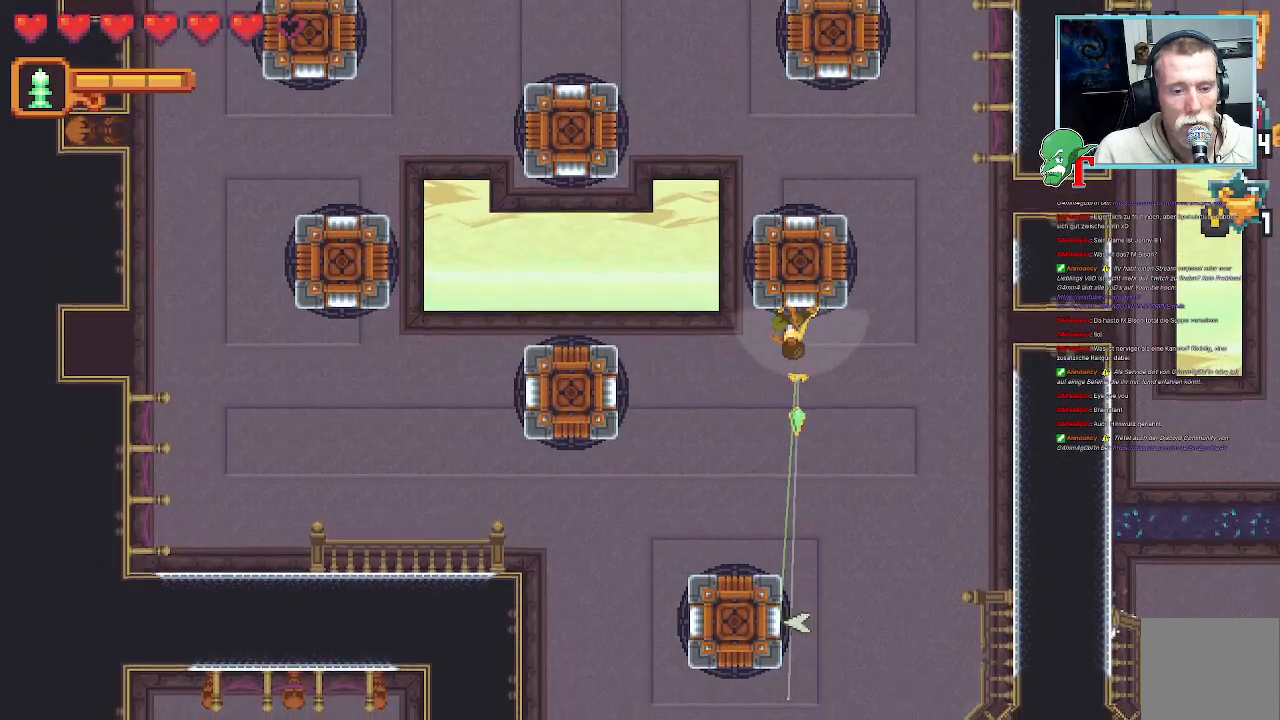
{"dt_ms": 487, "buttons": [], "left_stick": "down-right", "right_stick": "center", "events": [[50, "CROSS", "down"], [218, "CROSS", "up"], [386, "left_stick", "down-right"]]}
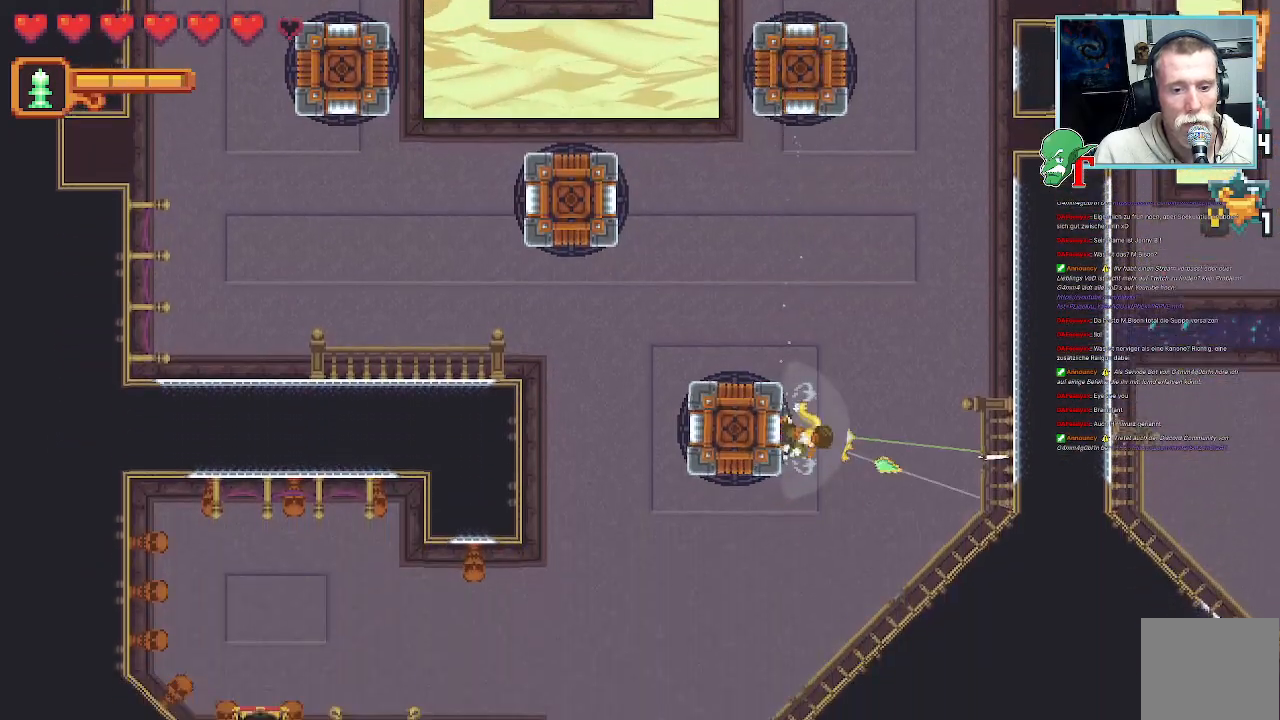
{"dt_ms": 504, "buttons": [], "left_stick": "down-right", "right_stick": "center", "events": []}
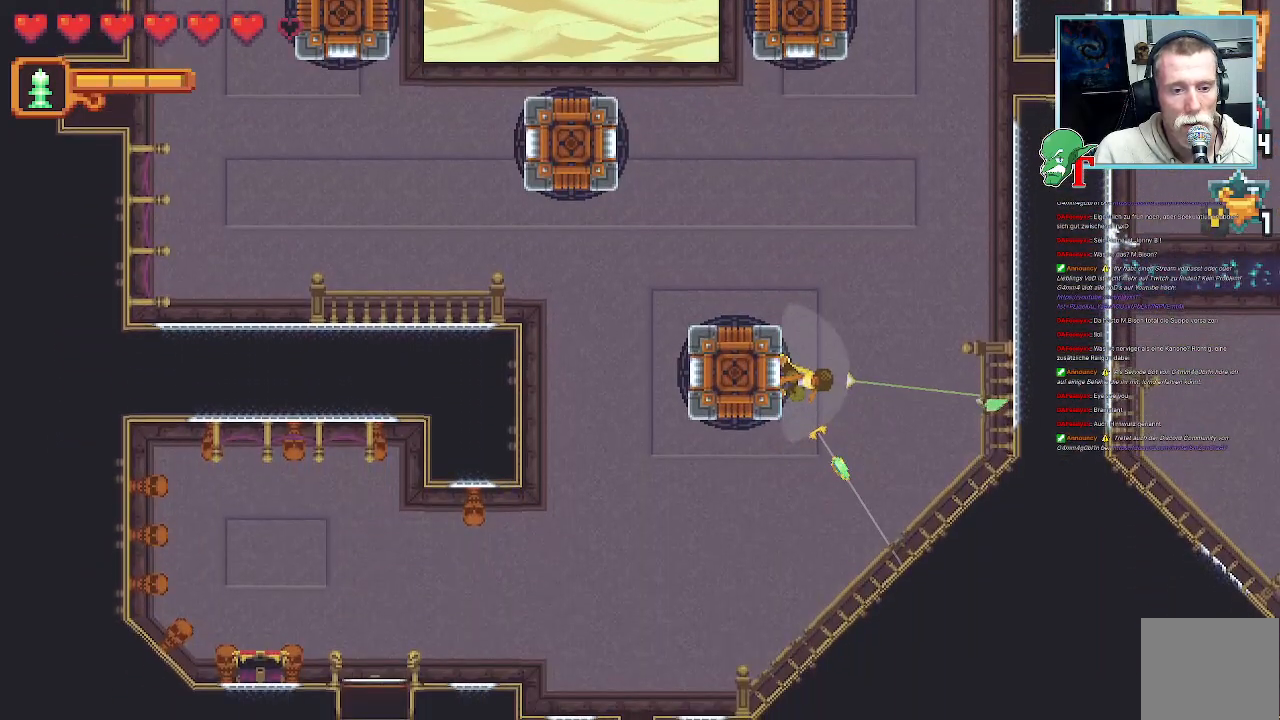
{"dt_ms": 504, "buttons": [], "left_stick": "up-right", "right_stick": "center", "events": [[117, "left_stick", "up-right"]]}
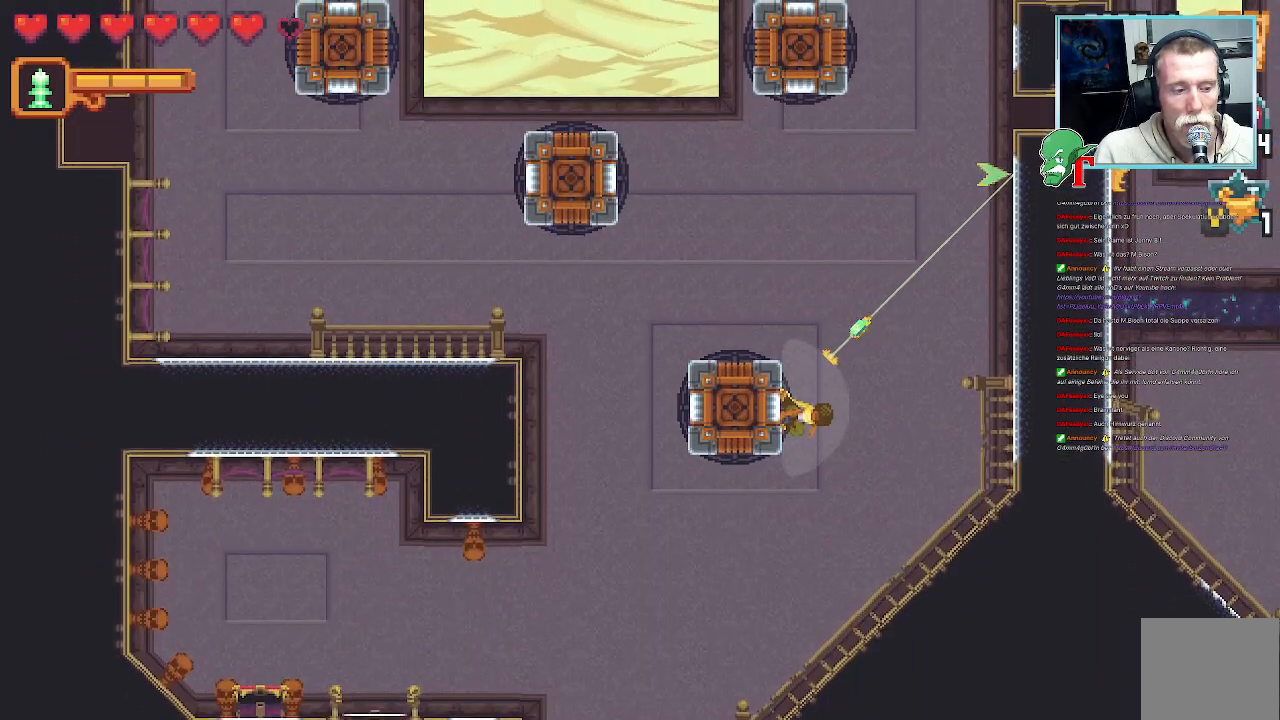
{"dt_ms": 503, "buttons": [], "left_stick": "up-right", "right_stick": "center", "events": [[251, "CROSS", "down"], [436, "CROSS", "up"]]}
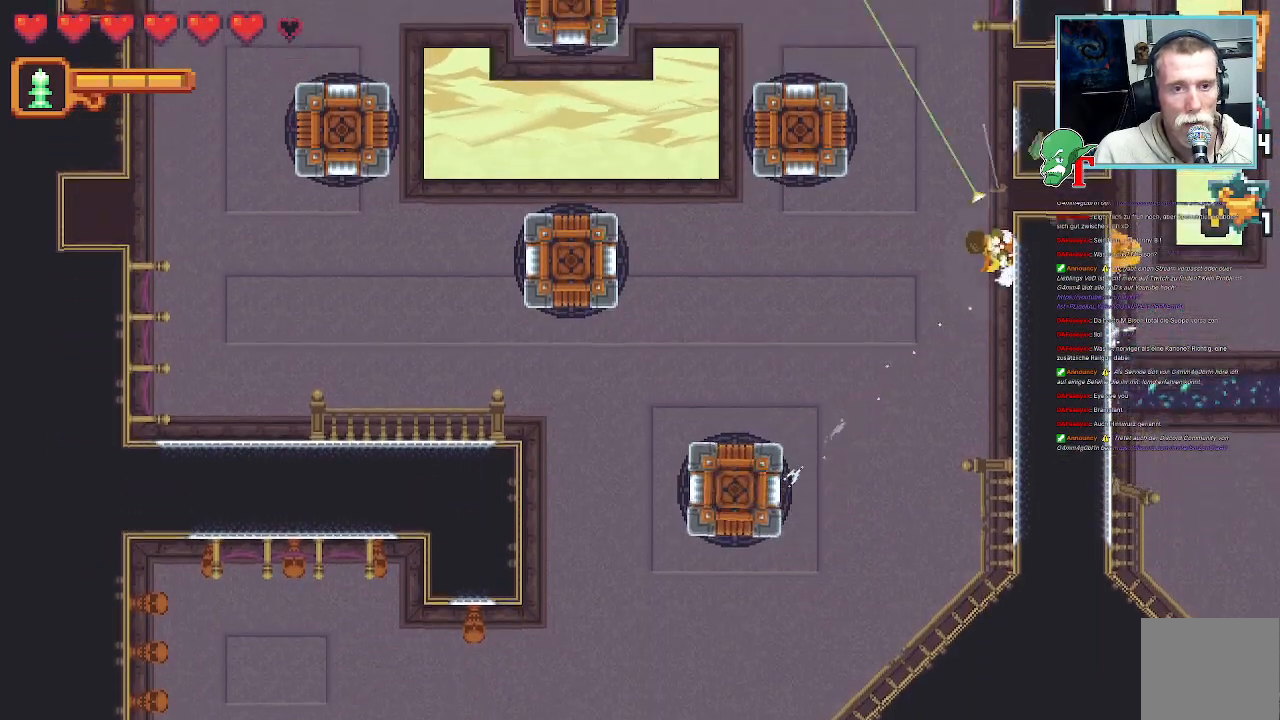
{"dt_ms": 487, "buttons": [], "left_stick": "up-left", "right_stick": "center", "events": [[34, "left_stick", "up-left"]]}
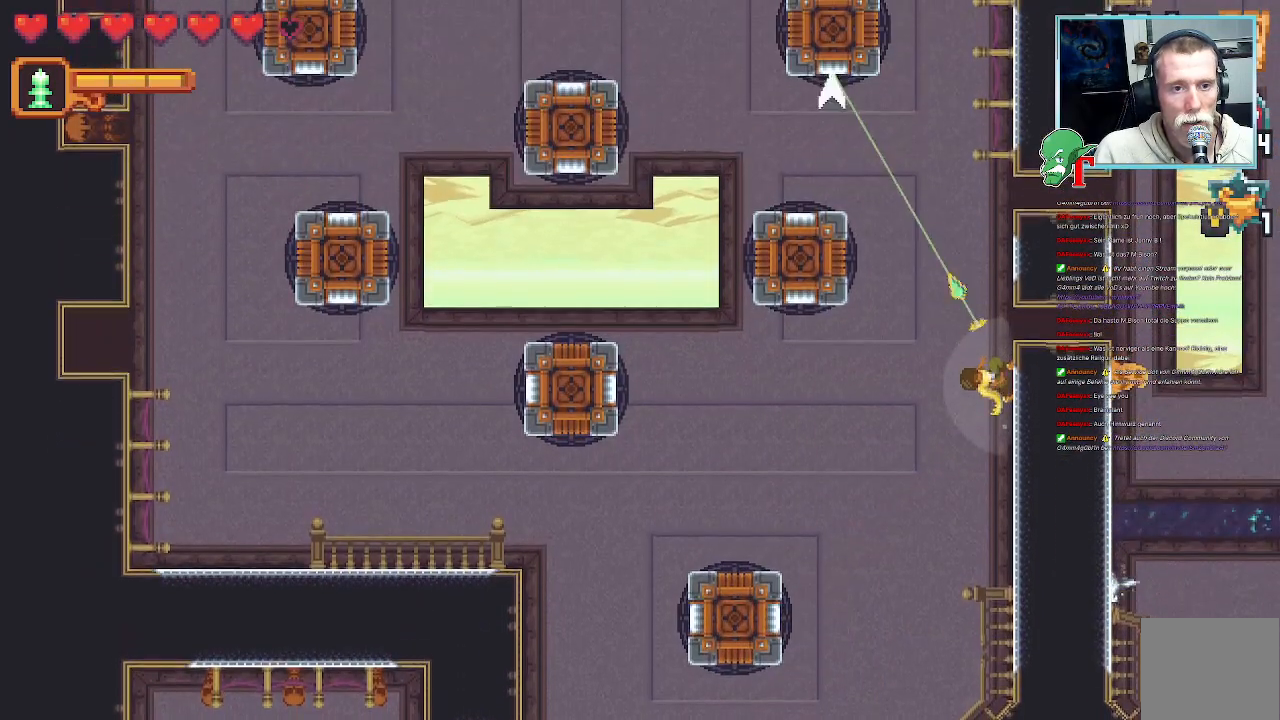
{"dt_ms": 504, "buttons": ["CROSS"], "left_stick": "down-left", "right_stick": "center", "events": [[67, "left_stick", "left"], [202, "left_stick", "down-left"], [470, "CROSS", "down"]]}
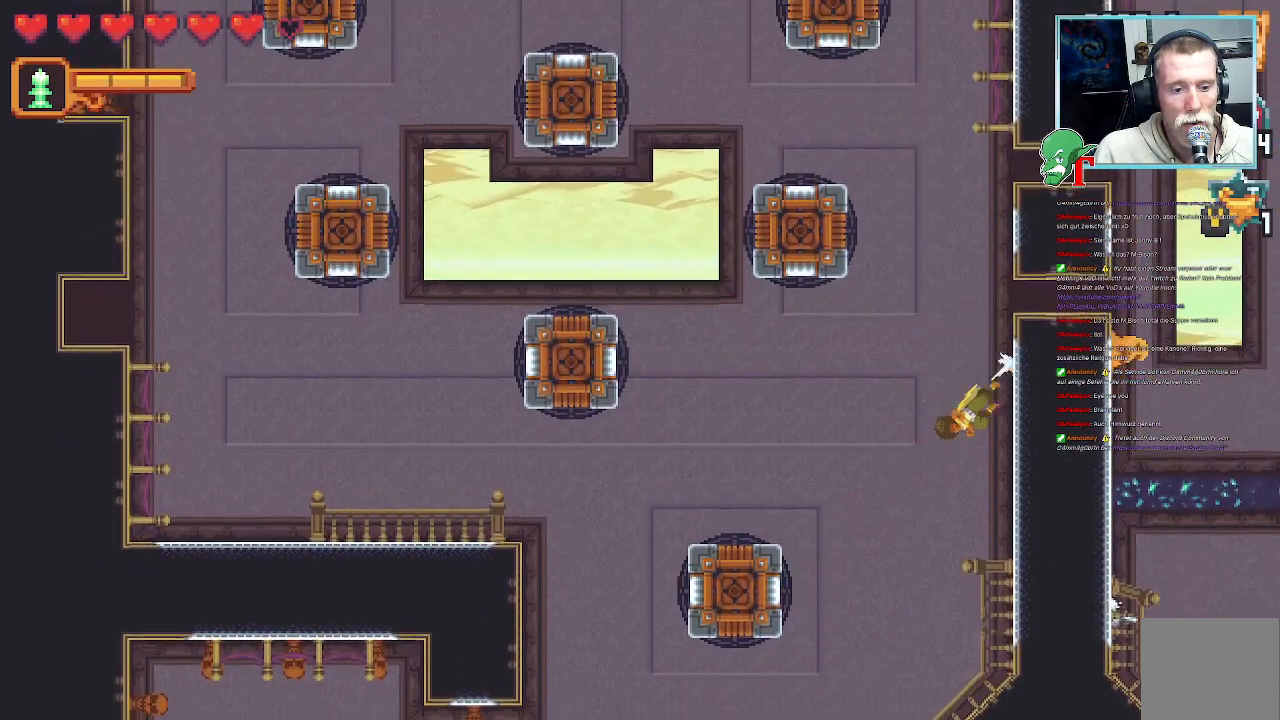
{"dt_ms": 504, "buttons": ["SQUARE"], "left_stick": "right", "right_stick": "center", "events": [[134, "CROSS", "up"], [201, "left_stick", "up-left"], [302, "SQUARE", "down"], [386, "left_stick", "right"]]}
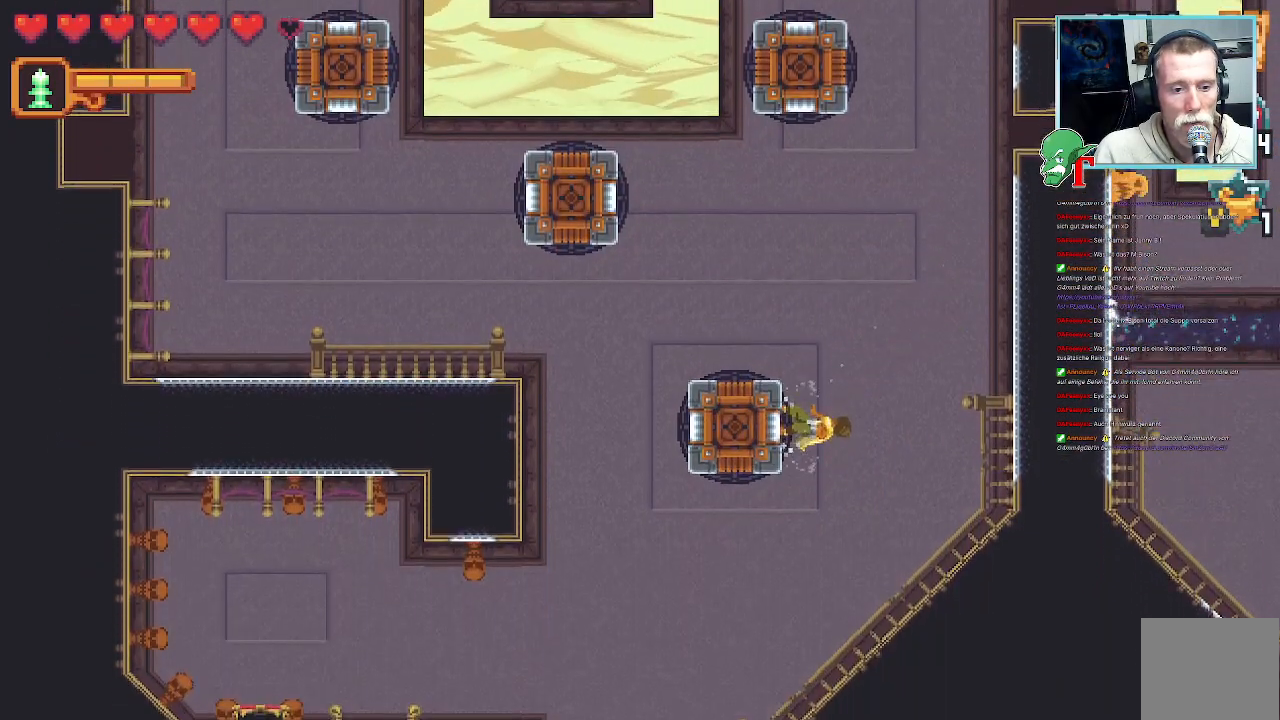
{"dt_ms": 503, "buttons": ["SQUARE"], "left_stick": "down", "right_stick": "center", "events": [[201, "left_stick", "down-right"], [420, "left_stick", "down"]]}
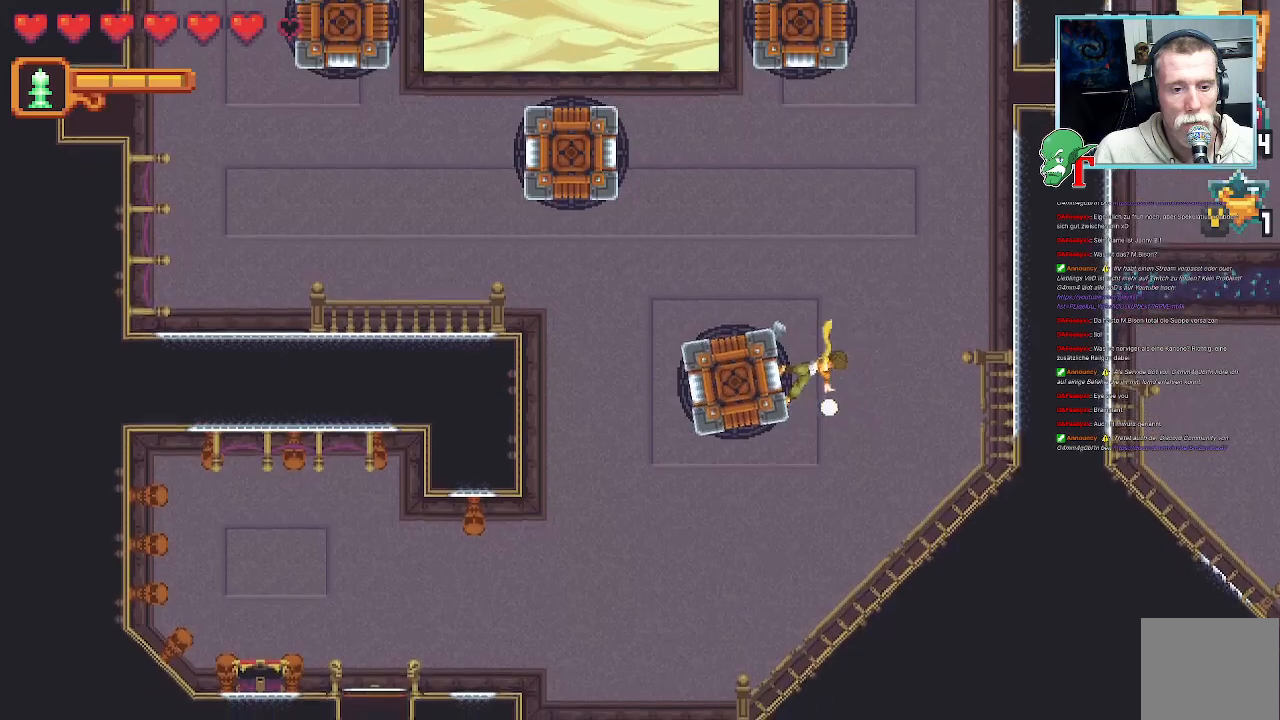
{"dt_ms": 991, "buttons": ["SQUARE"], "left_stick": "up-right", "right_stick": "center", "events": [[152, "SQUARE", "up"], [370, "left_stick", "center"], [504, "SQUARE", "down"], [521, "left_stick", "up-right"]]}
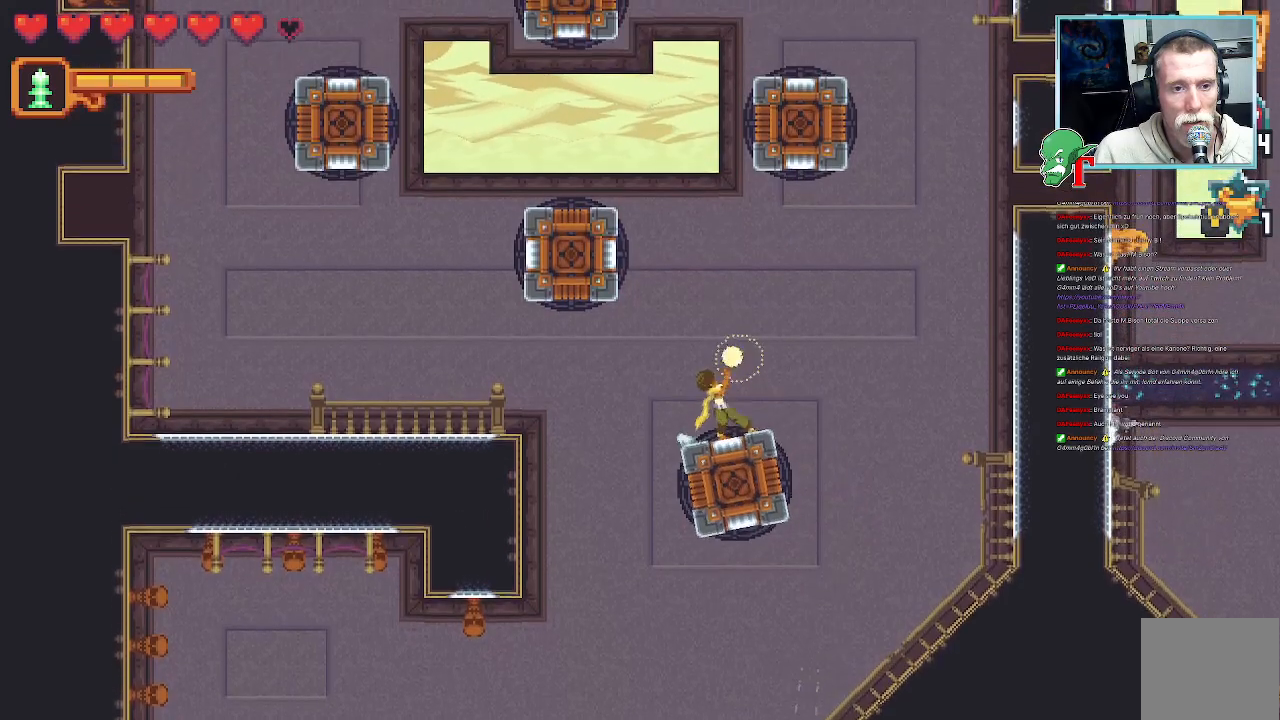
{"dt_ms": 504, "buttons": ["SQUARE"], "left_stick": "up", "right_stick": "center", "events": [[470, "left_stick", "up"]]}
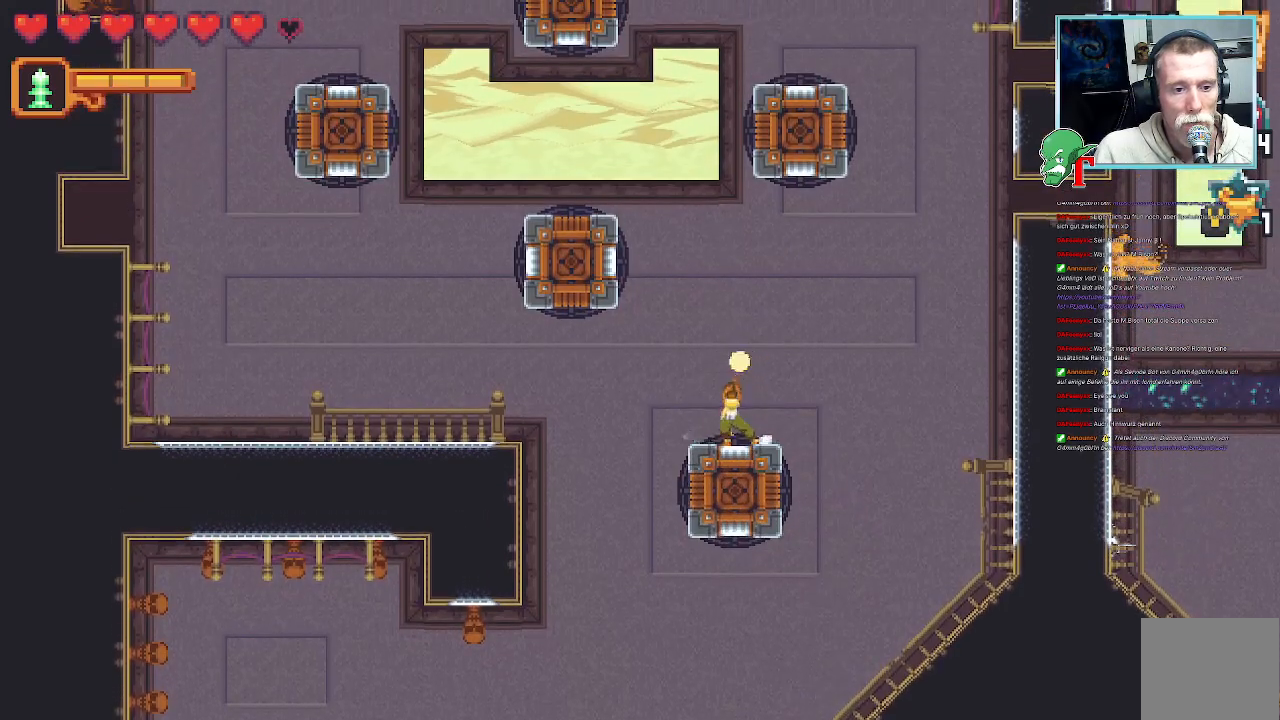
{"dt_ms": 504, "buttons": ["SQUARE"], "left_stick": "center", "right_stick": "center", "events": [[67, "left_stick", "up-right"], [453, "left_stick", "center"]]}
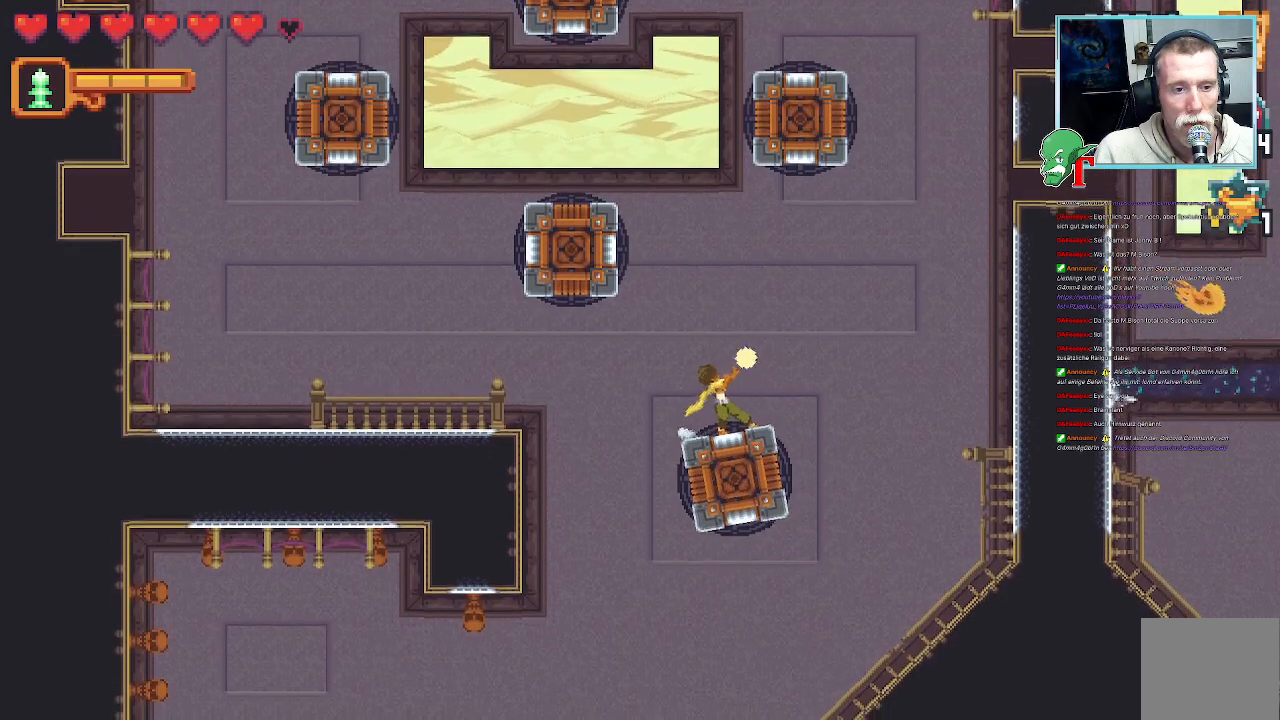
{"dt_ms": 503, "buttons": ["SQUARE"], "left_stick": "center", "right_stick": "center", "events": [[335, "left_stick", "left"], [487, "left_stick", "center"]]}
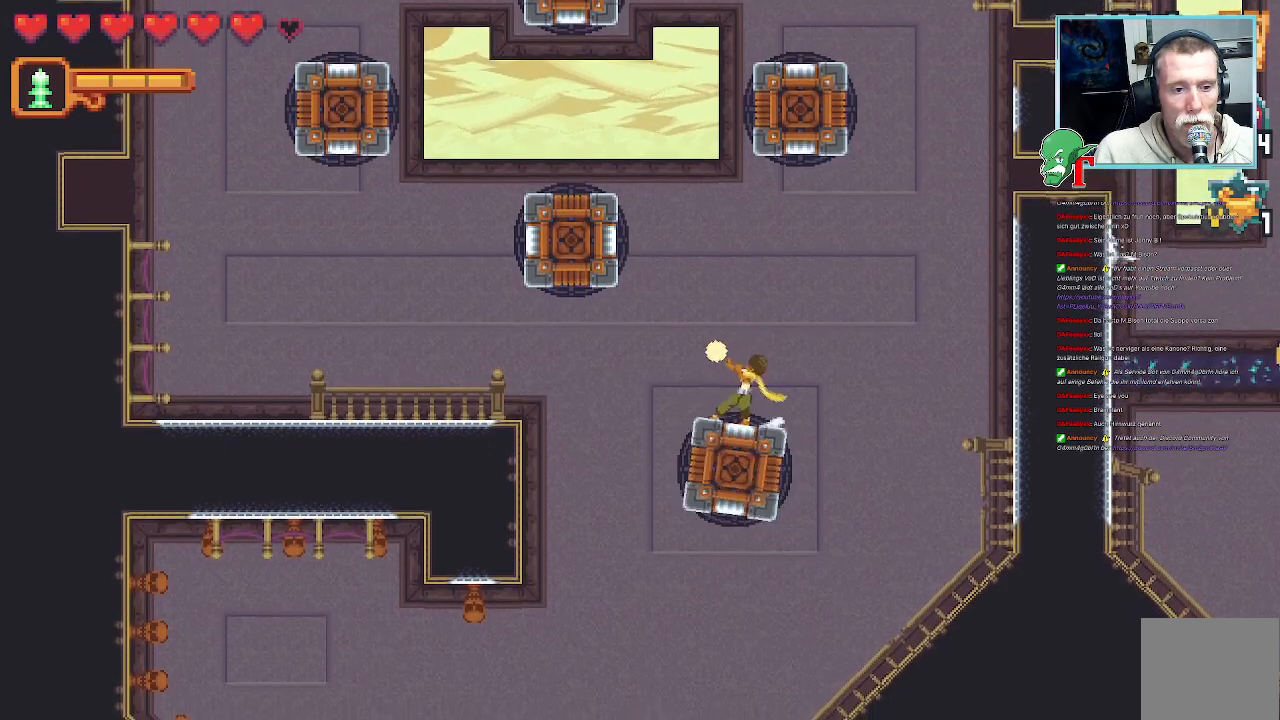
{"dt_ms": 487, "buttons": [], "left_stick": "center", "right_stick": "center", "events": [[118, "left_stick", "up"], [185, "left_stick", "center"], [303, "SQUARE", "up"]]}
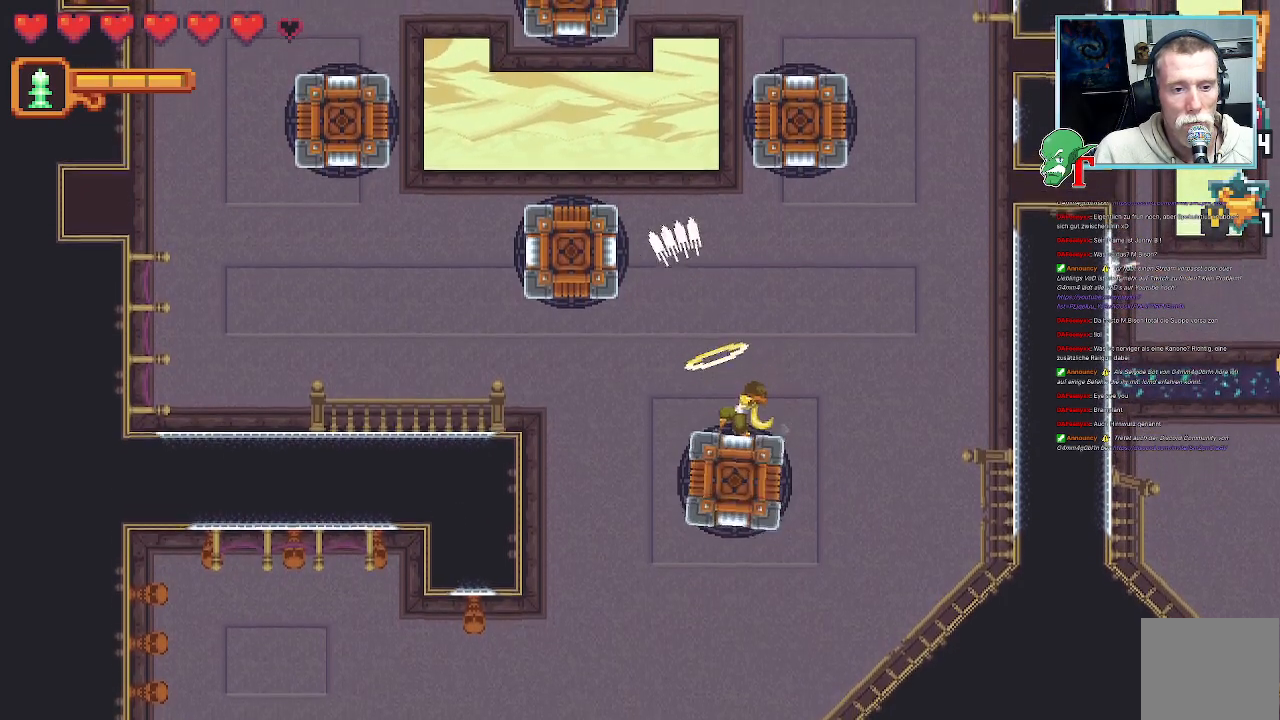
{"dt_ms": 504, "buttons": [], "left_stick": "up", "right_stick": "center", "events": [[269, "left_stick", "up-left"], [319, "left_stick", "up"]]}
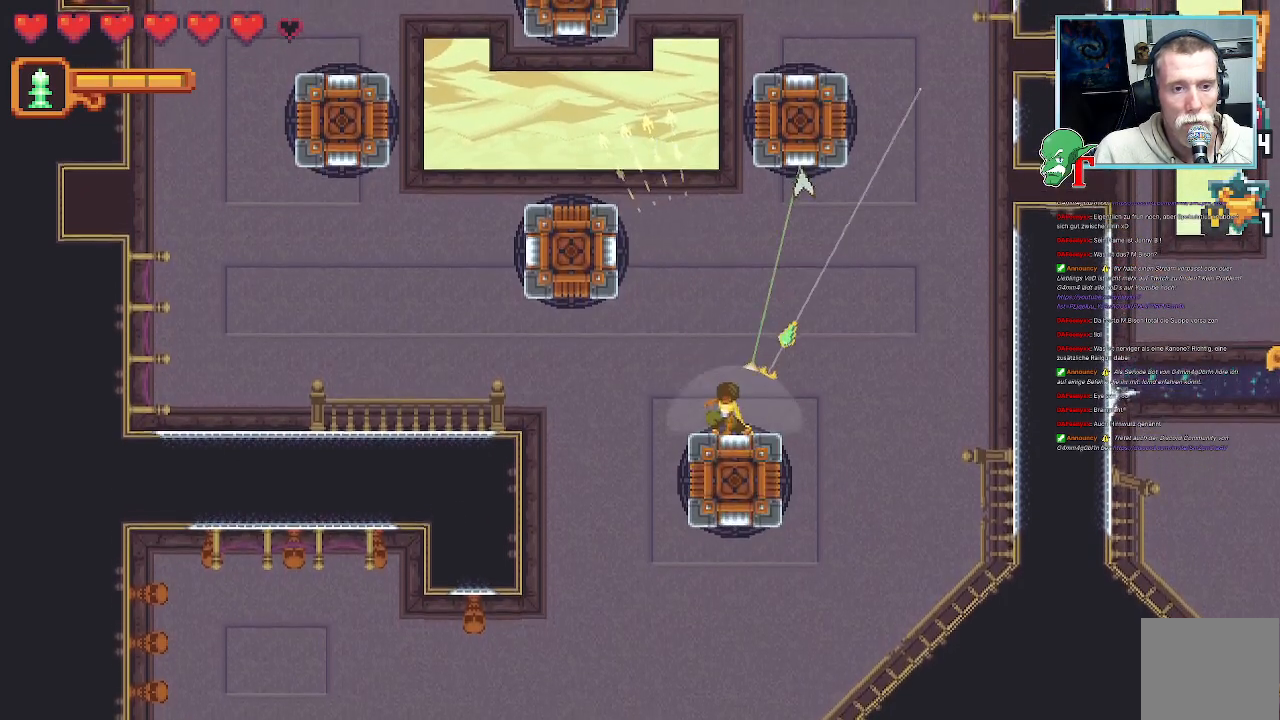
{"dt_ms": 504, "buttons": [], "left_stick": "left", "right_stick": "center", "events": [[235, "CROSS", "down"], [370, "CROSS", "up"], [437, "left_stick", "left"]]}
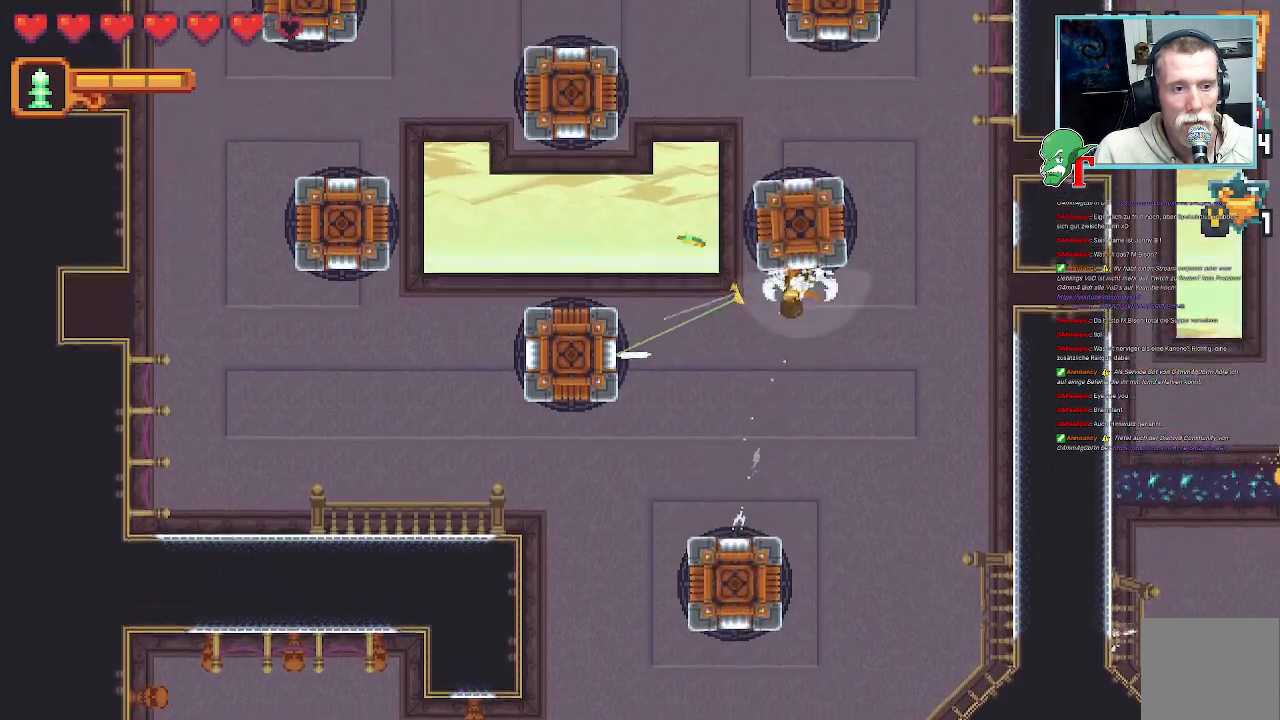
{"dt_ms": 504, "buttons": [], "left_stick": "up-right", "right_stick": "center", "events": [[84, "CROSS", "down"], [218, "CROSS", "up"], [269, "left_stick", "up-left"], [453, "left_stick", "up-right"]]}
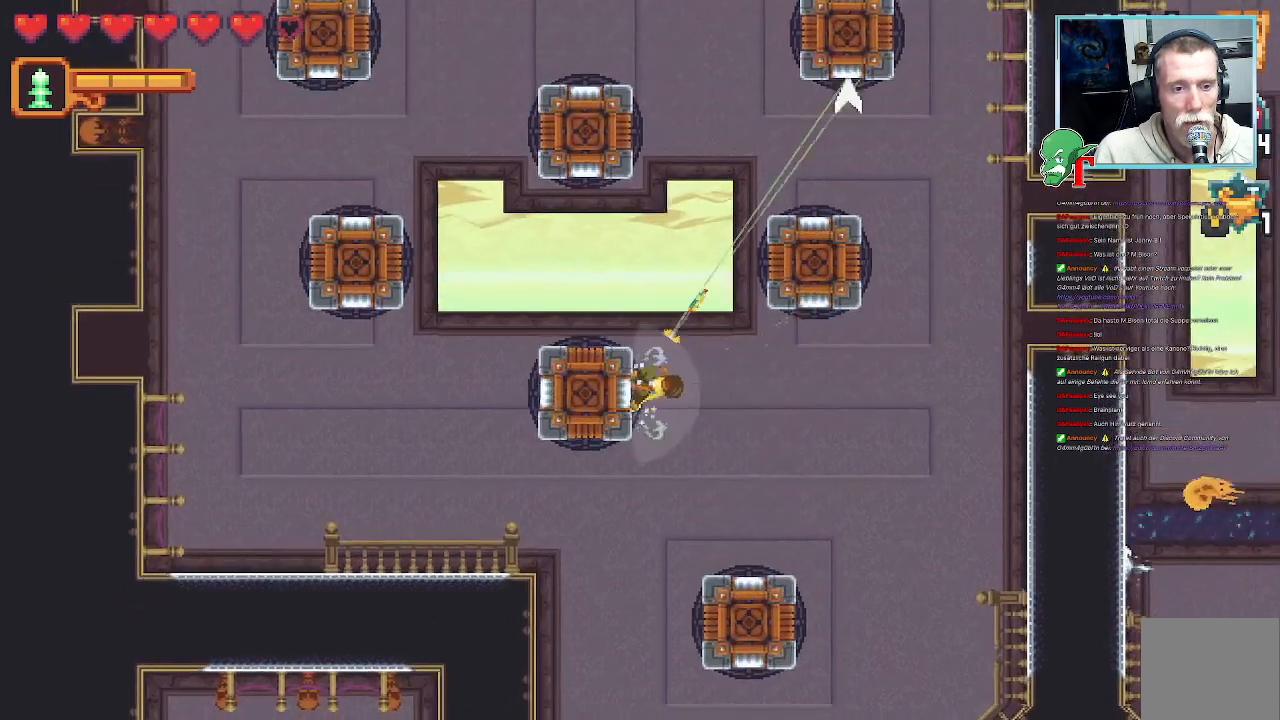
{"dt_ms": 503, "buttons": ["SQUARE"], "left_stick": "up-right", "right_stick": "center", "events": [[151, "left_stick", "up"], [184, "SQUARE", "down"], [319, "left_stick", "up-right"]]}
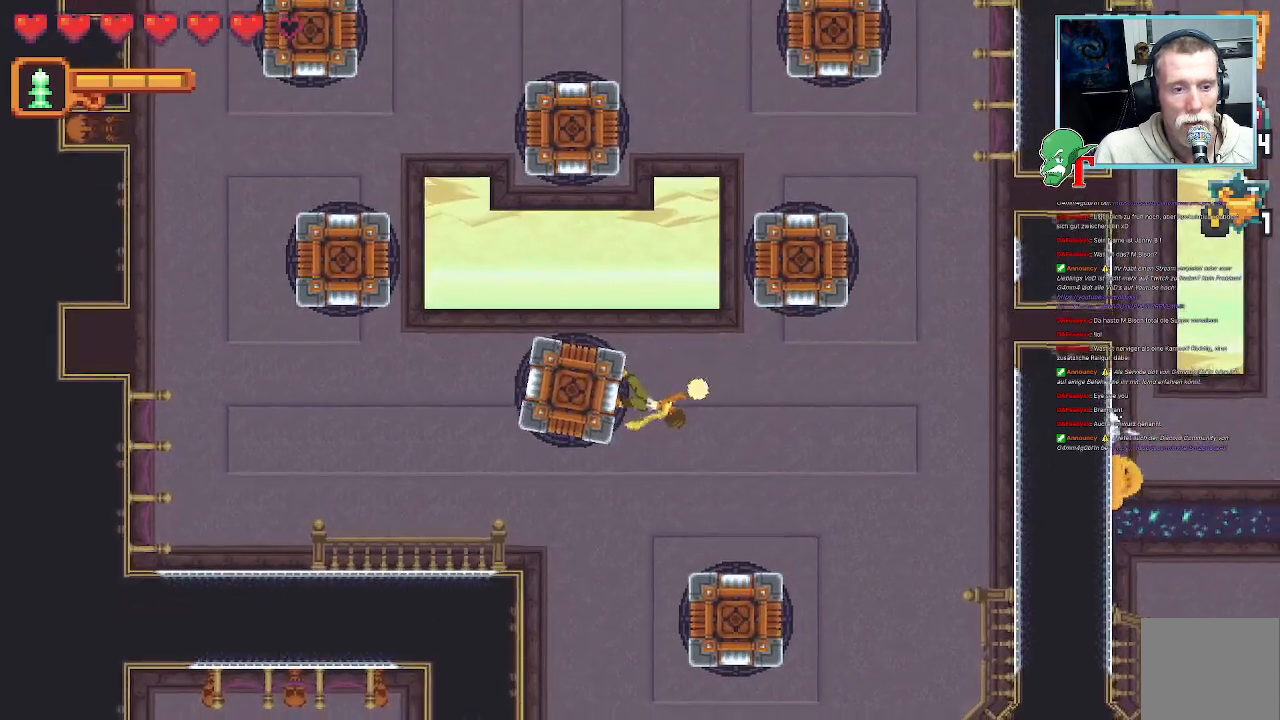
{"dt_ms": 487, "buttons": ["SQUARE"], "left_stick": "down-right", "right_stick": "center", "events": [[34, "left_stick", "right"], [470, "left_stick", "down-right"]]}